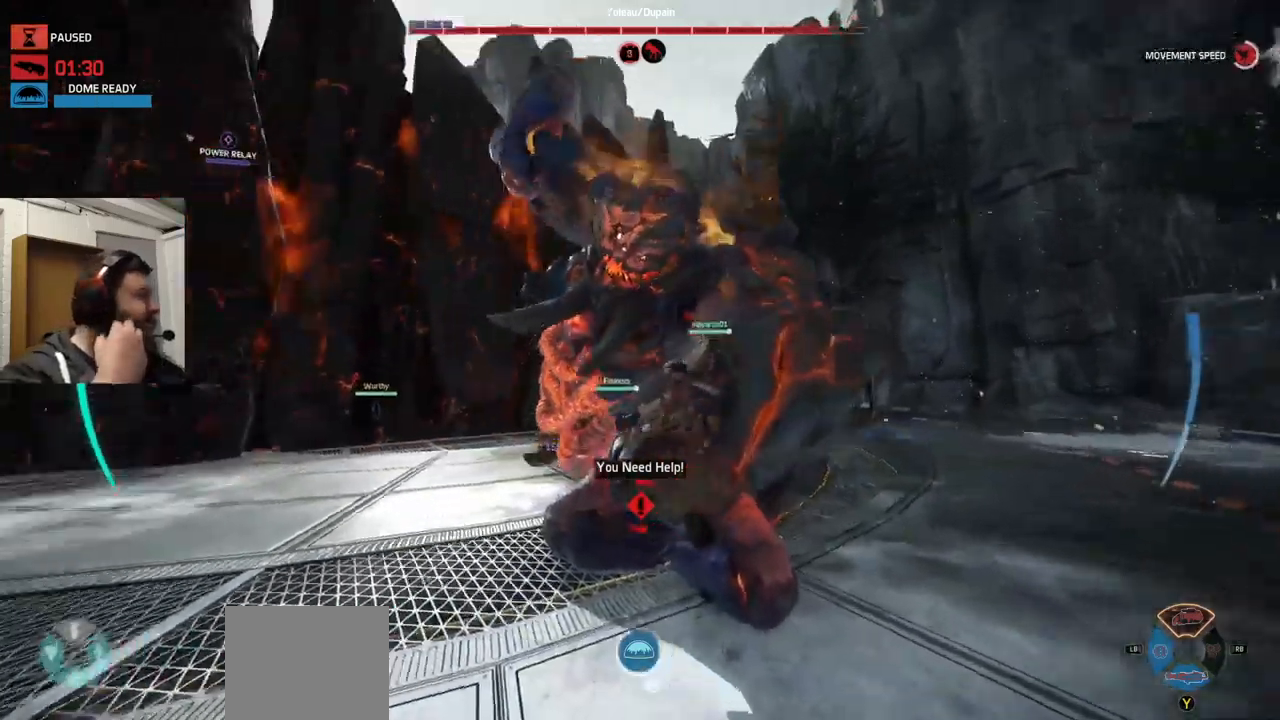
Gameplay with a controller (PlayStation layout); each line is a JSON object with the inputs held at the frame after it (dt_ms = milliseconds from this image to that frame). "events" lists button and stick changes between this image and that frame as [ms after this image, input, new state], when the widget could be followed in between.
{"dt_ms": 500, "buttons": [], "left_stick": "down-left", "right_stick": "center", "events": [[317, "left_stick", "up-right"], [434, "left_stick", "down-left"]]}
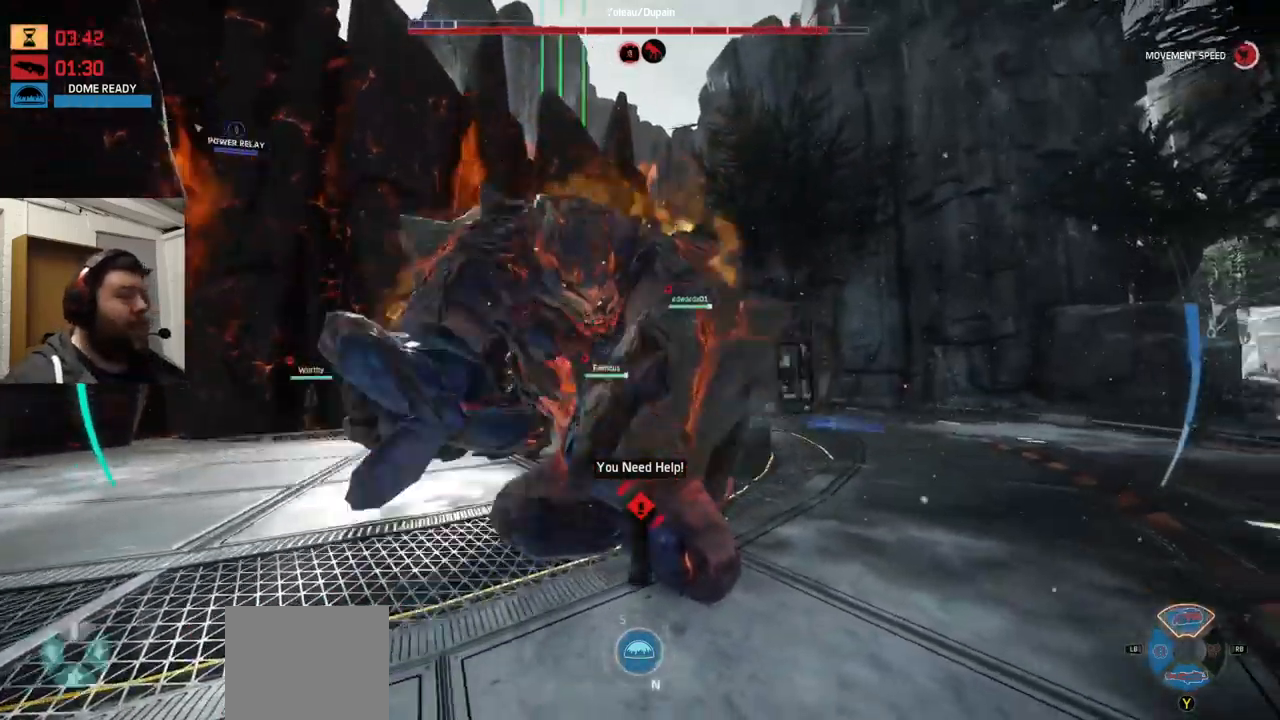
{"dt_ms": 500, "buttons": ["CROSS", "SQUARE"], "left_stick": "up-right", "right_stick": "up-right", "events": [[217, "left_stick", "down-right"], [284, "right_stick", "up-right"], [350, "left_stick", "up-right"], [484, "CROSS", "down"], [500, "SQUARE", "down"]]}
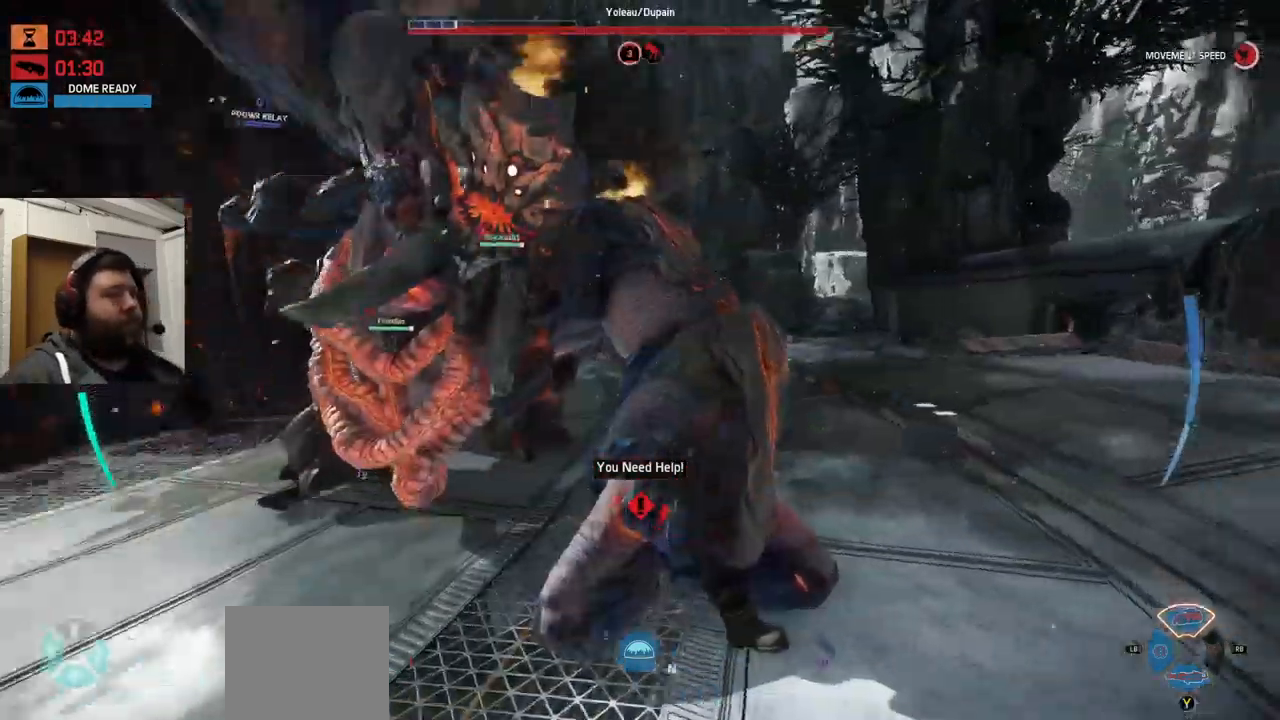
{"dt_ms": 500, "buttons": ["CROSS", "SQUARE"], "left_stick": "up-left", "right_stick": "up-right", "events": [[50, "SQUARE", "up"], [84, "left_stick", "up-left"], [150, "SQUARE", "down"], [167, "left_stick", "down-left"], [284, "CROSS", "up"], [284, "TRIANGLE", "down"], [317, "CIRCLE", "down"], [334, "SQUARE", "up"], [367, "left_stick", "down-right"], [400, "CIRCLE", "up"], [400, "TRIANGLE", "up"], [500, "CROSS", "down"], [500, "SQUARE", "down"], [500, "left_stick", "up-left"]]}
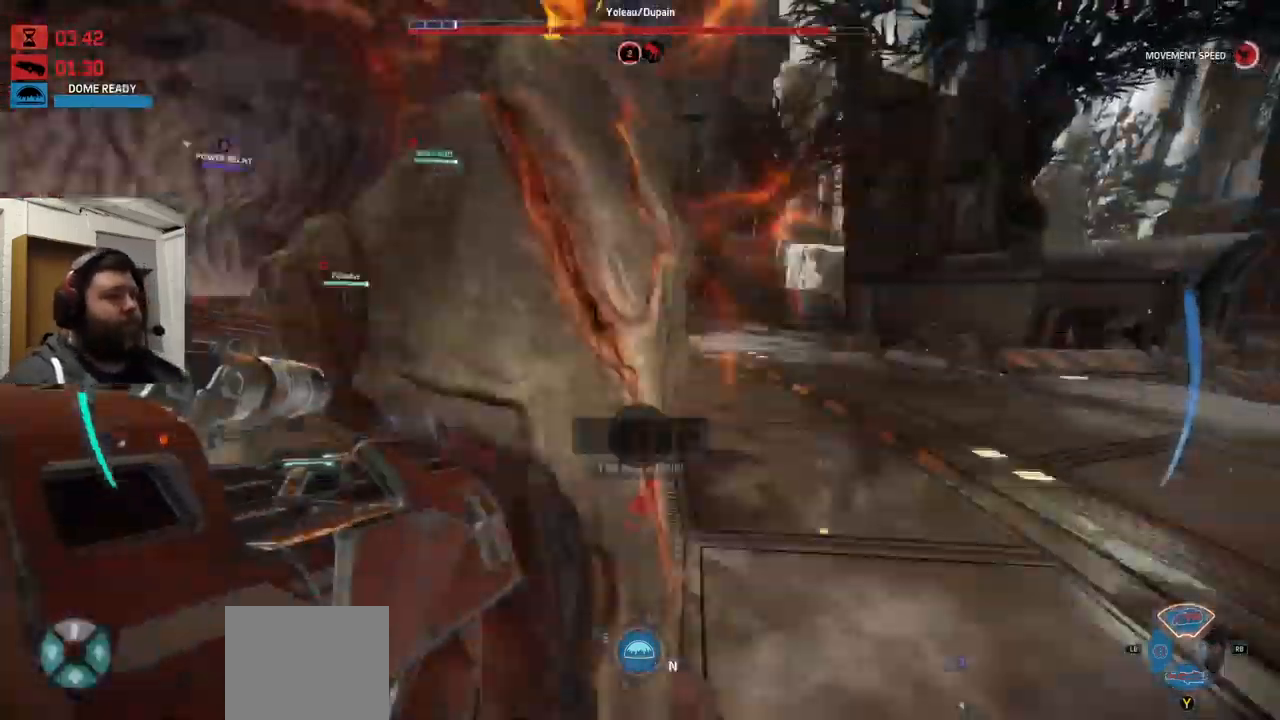
{"dt_ms": 500, "buttons": ["CROSS"], "left_stick": "up-right", "right_stick": "center", "events": [[67, "right_stick", "center"], [167, "SQUARE", "up"], [217, "left_stick", "down-left"], [350, "left_stick", "down-right"], [450, "left_stick", "up-right"]]}
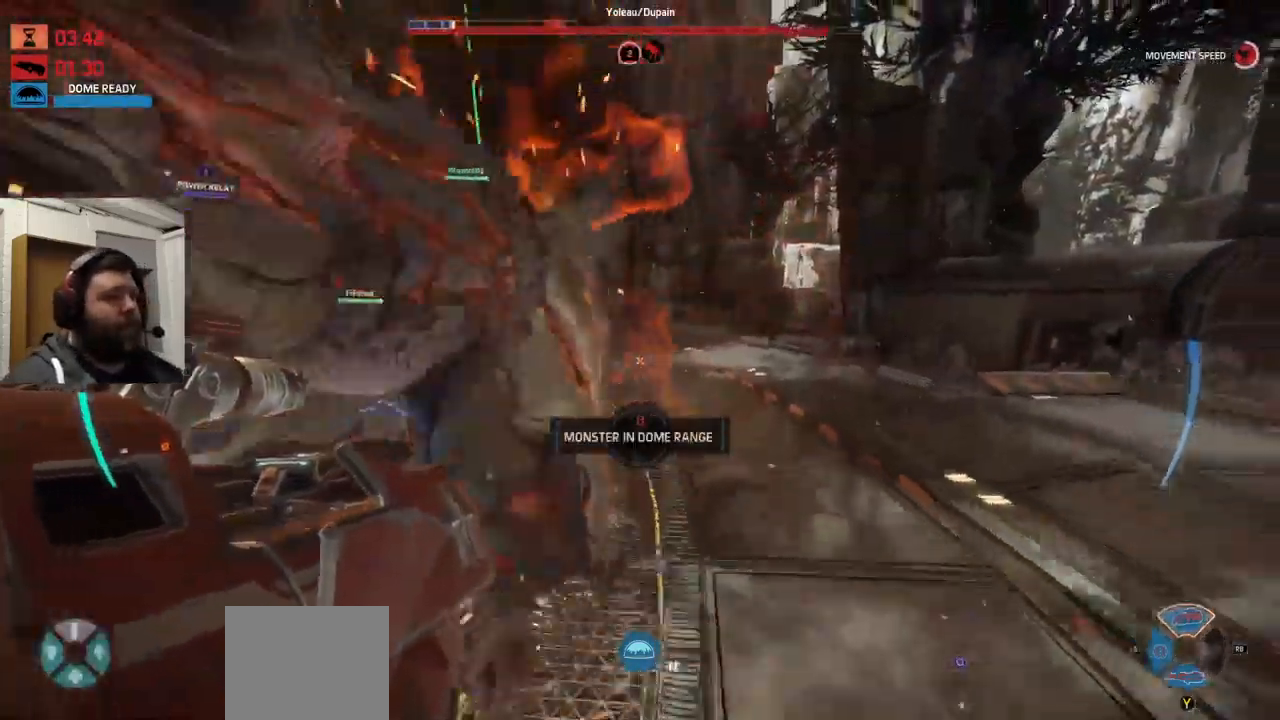
{"dt_ms": 500, "buttons": ["CROSS", "R2"], "left_stick": "down-left", "right_stick": "center", "events": [[17, "right_stick", "left"], [234, "R2", "down"], [234, "left_stick", "down-right"], [234, "right_stick", "center"], [284, "R1", "down"], [484, "R1", "up"], [500, "left_stick", "down-left"]]}
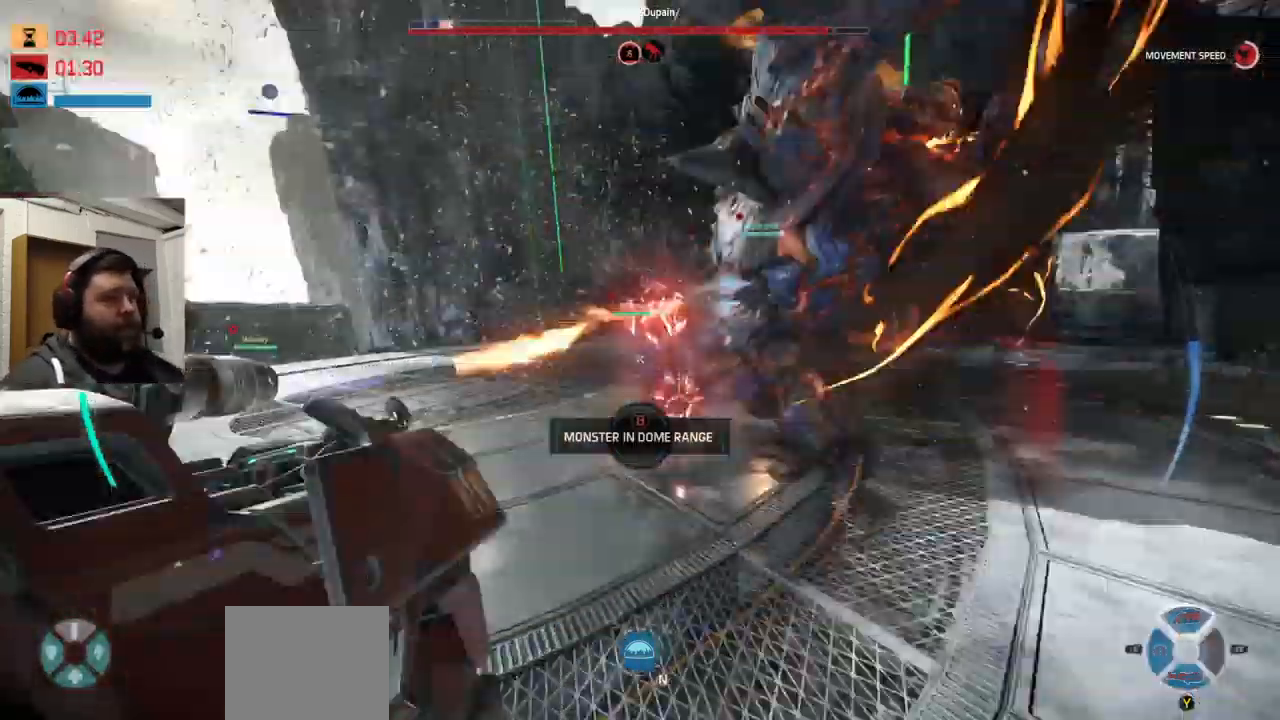
{"dt_ms": 1000, "buttons": ["R2"], "left_stick": "left", "right_stick": "center"}
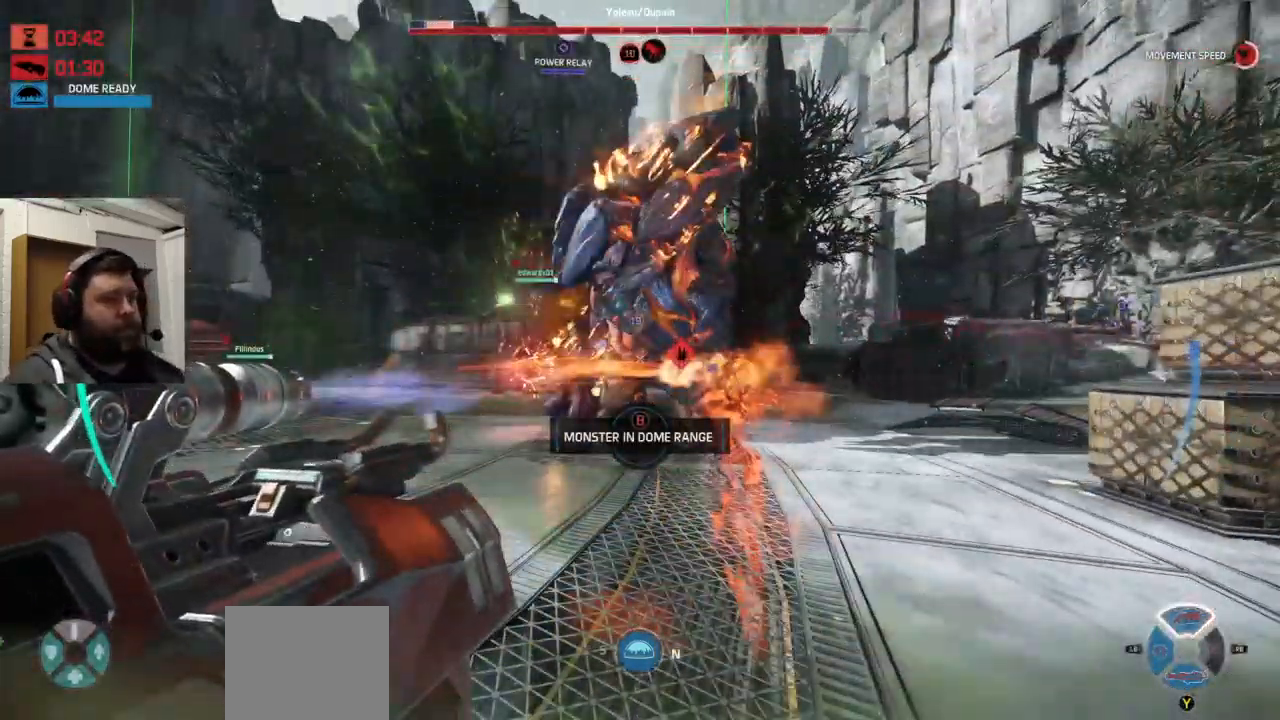
{"dt_ms": 484, "buttons": ["R2"], "left_stick": "left", "right_stick": "center", "events": []}
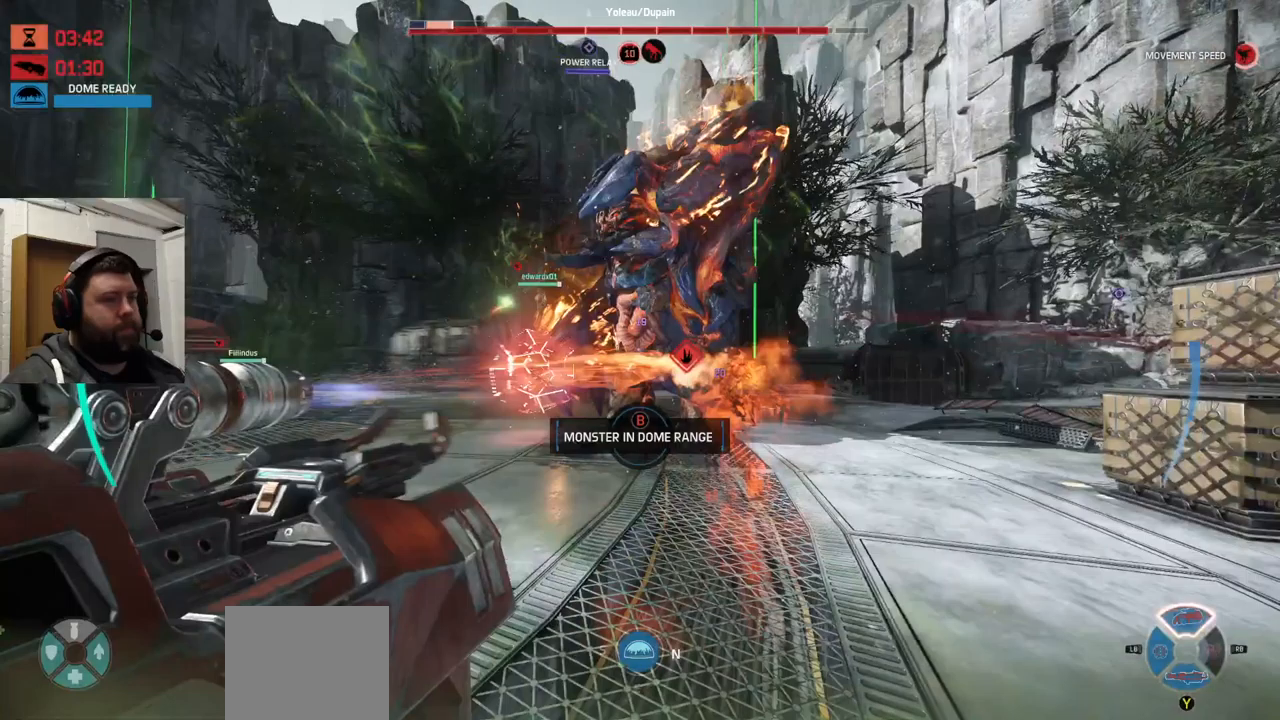
{"dt_ms": 500, "buttons": ["R2"], "left_stick": "down-left", "right_stick": "center", "events": [[50, "L1", "down"], [50, "R2", "up"], [50, "left_stick", "down"], [67, "L1", "up"], [100, "R2", "down"], [117, "right_stick", "up-right"], [217, "left_stick", "down-left"], [233, "R2", "up"], [283, "R2", "down"], [450, "right_stick", "center"]]}
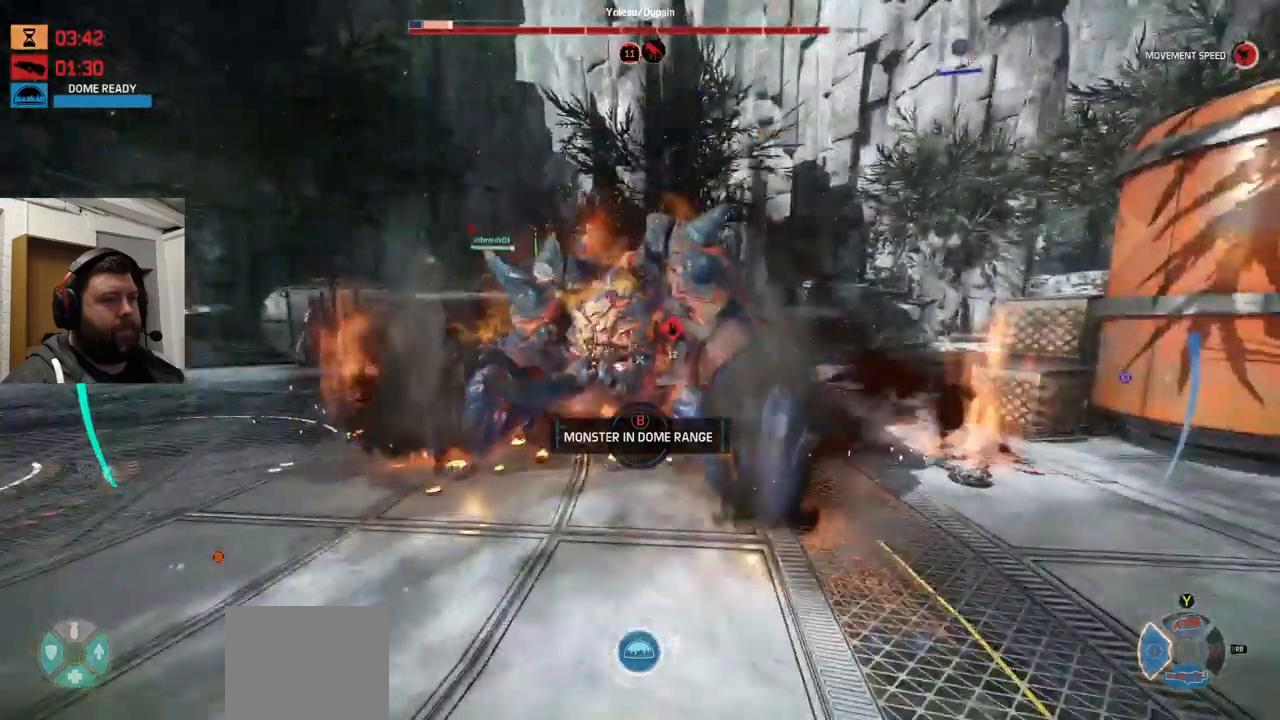
{"dt_ms": 500, "buttons": ["R1", "R2"], "left_stick": "down-left", "right_stick": "right", "events": [[150, "R1", "down"], [250, "right_stick", "right"]]}
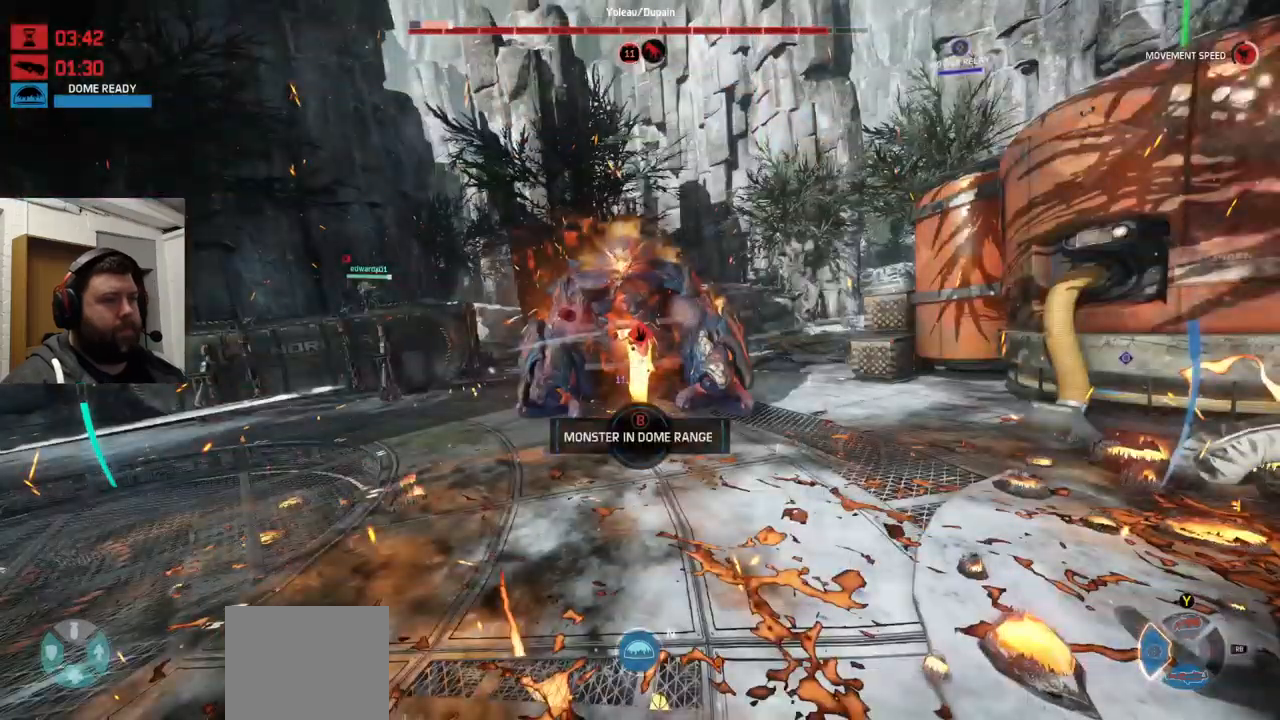
{"dt_ms": 500, "buttons": [], "left_stick": "left", "right_stick": "center", "events": [[150, "R1", "up"], [150, "R2", "up"], [167, "R2", "down"], [167, "right_stick", "center"], [200, "R2", "up"], [417, "left_stick", "left"], [417, "right_stick", "right"], [467, "right_stick", "center"]]}
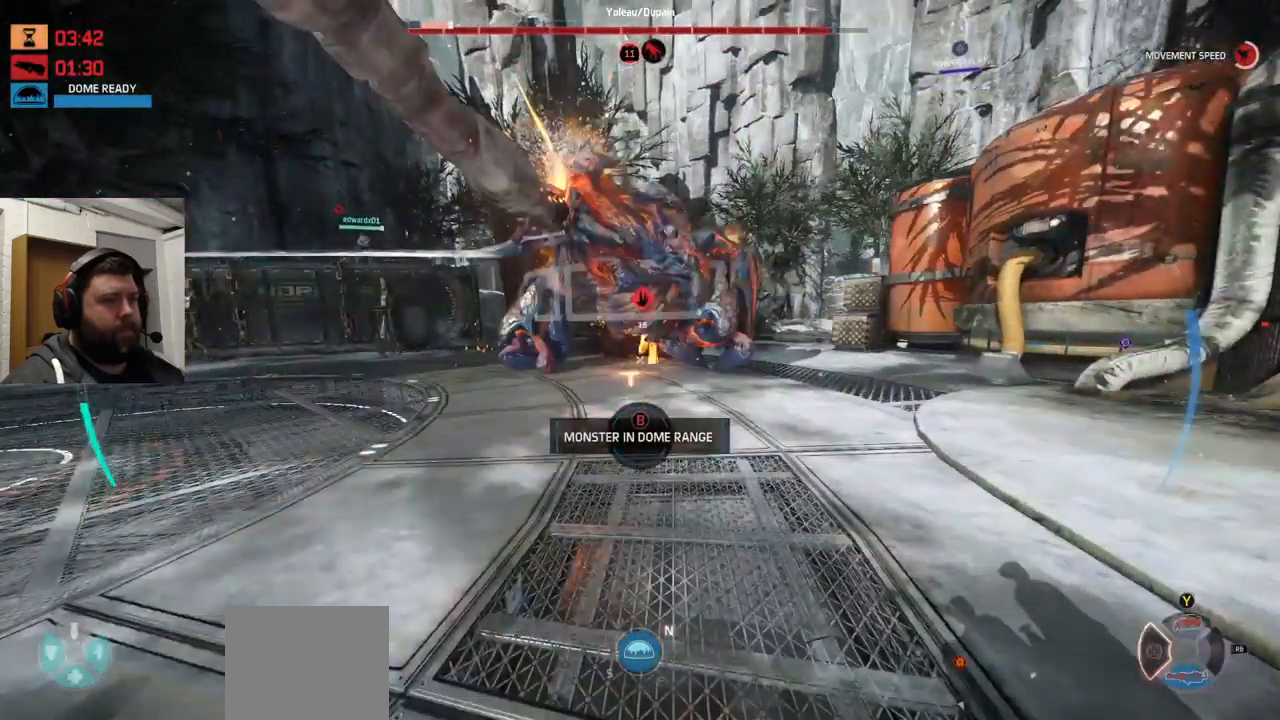
{"dt_ms": 500, "buttons": [], "left_stick": "up-left", "right_stick": "center", "events": [[167, "left_stick", "up-left"], [217, "TRIANGLE", "down"], [333, "TRIANGLE", "up"]]}
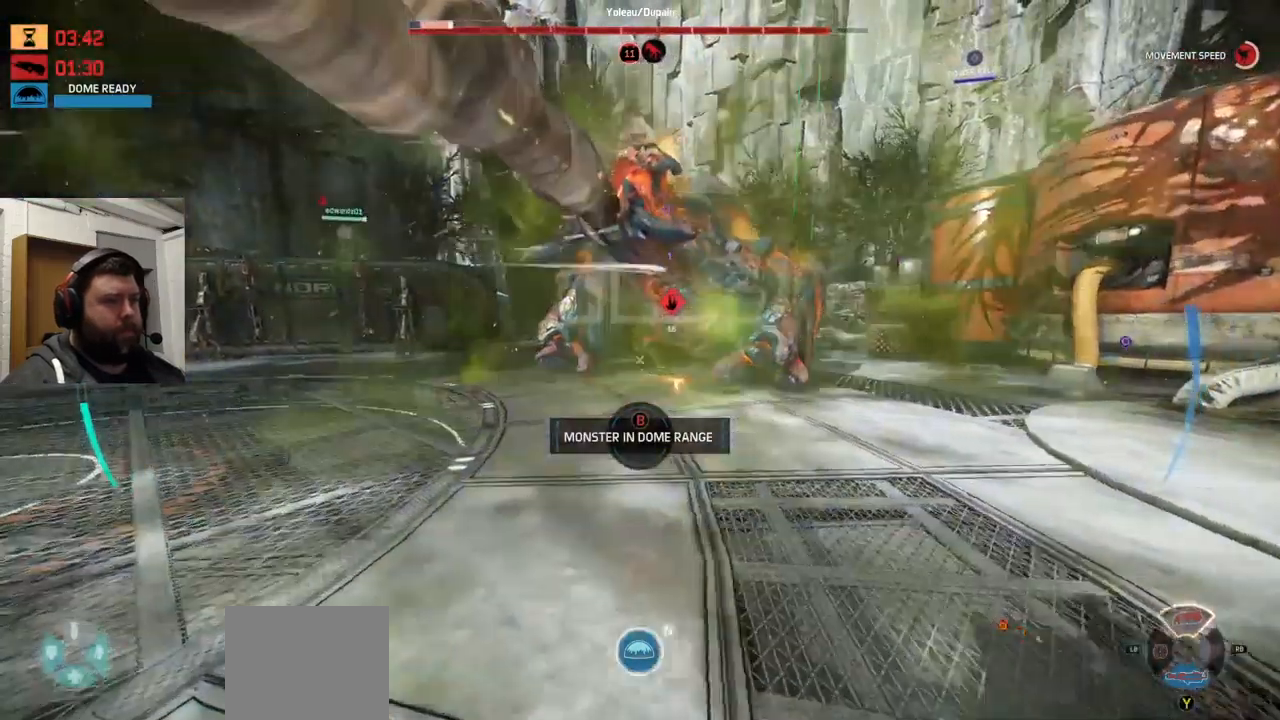
{"dt_ms": 500, "buttons": ["R2"], "left_stick": "up-left", "right_stick": "center", "events": [[283, "right_stick", "right"], [400, "R2", "down"], [400, "right_stick", "center"]]}
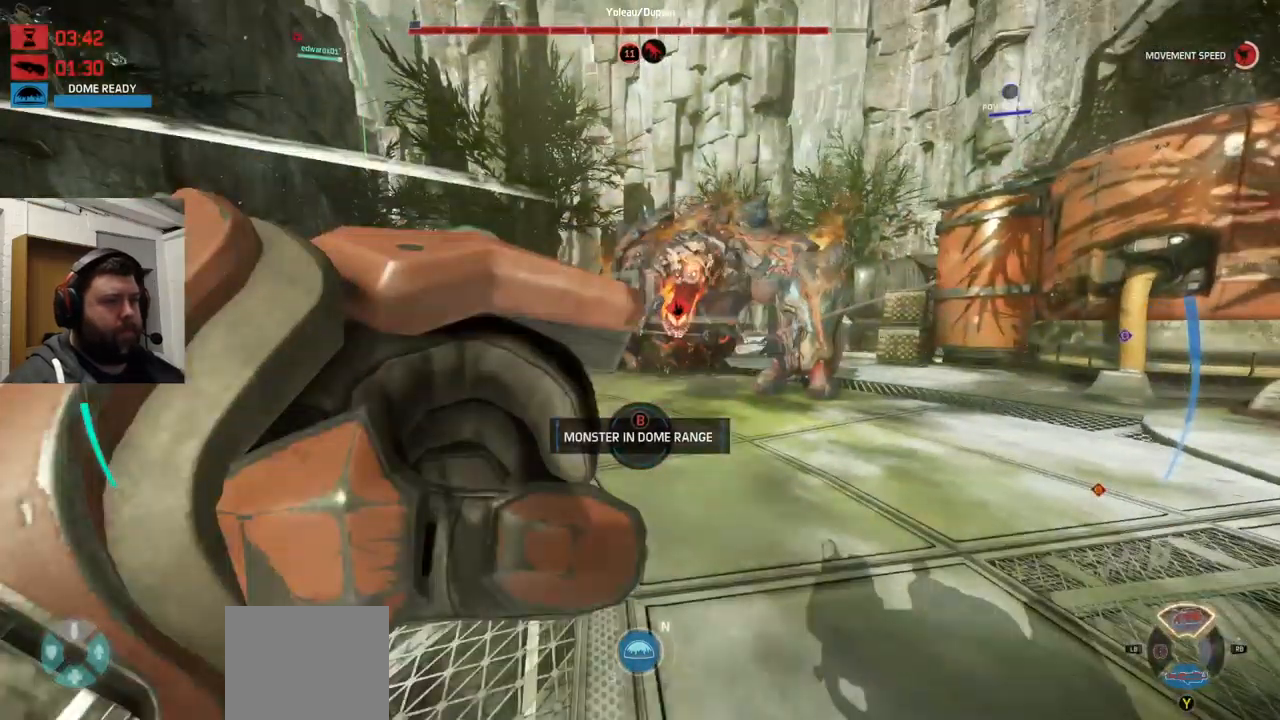
{"dt_ms": 500, "buttons": ["R2"], "left_stick": "up-left", "right_stick": "center"}
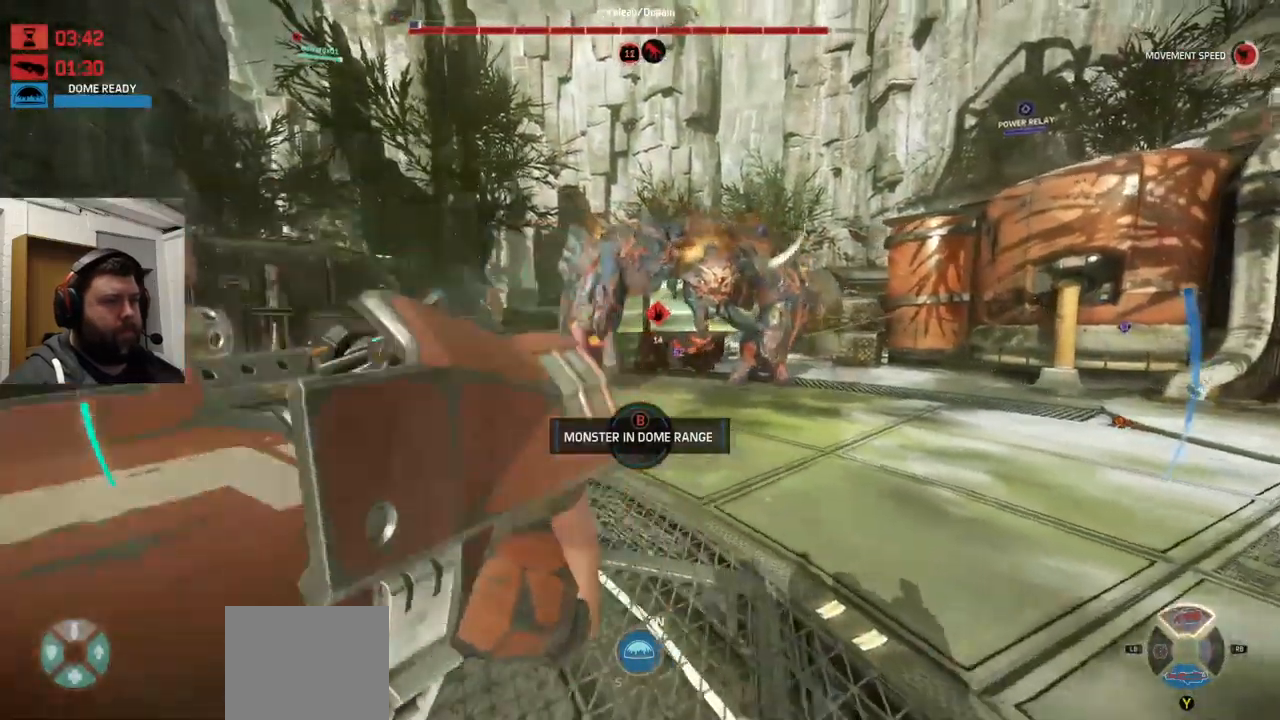
{"dt_ms": 500, "buttons": ["R2"], "left_stick": "up-left", "right_stick": "right", "events": [[417, "right_stick", "right"]]}
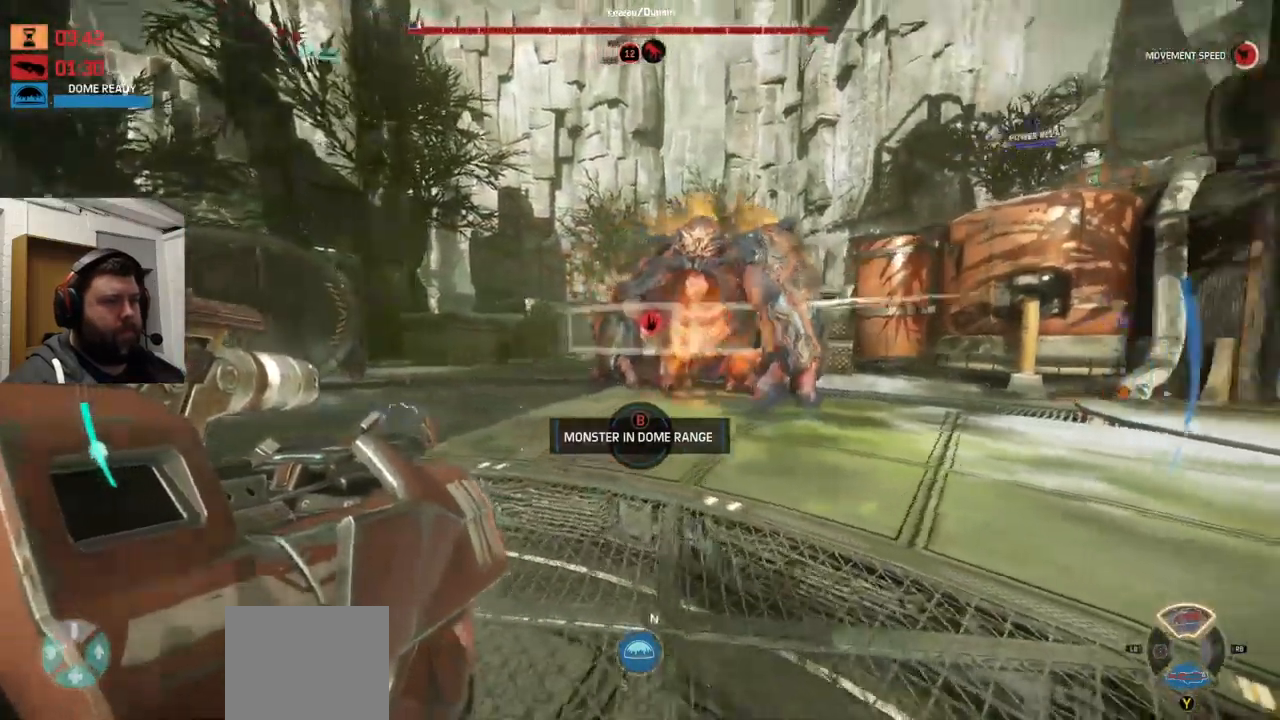
{"dt_ms": 500, "buttons": ["R2"], "left_stick": "up-left", "right_stick": "center", "events": [[250, "R1", "down"], [300, "R1", "up"], [350, "right_stick", "center"]]}
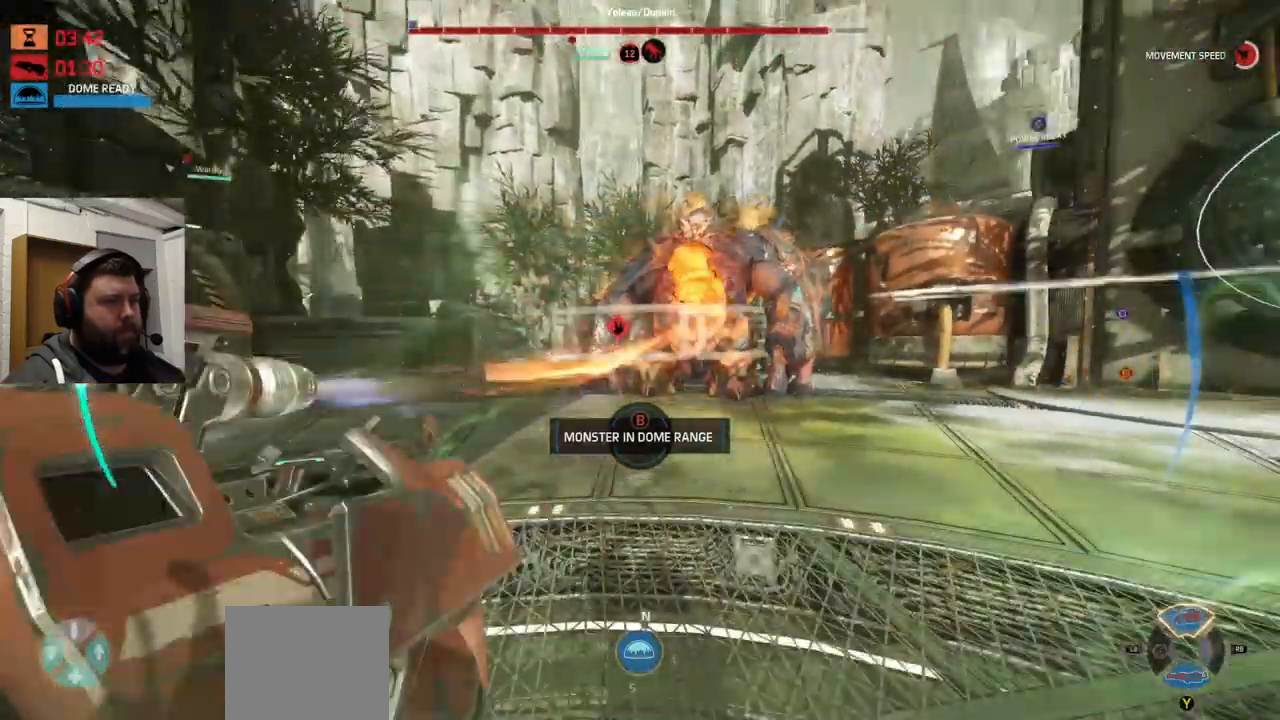
{"dt_ms": 500, "buttons": ["R2"], "left_stick": "up-left", "right_stick": "center", "events": []}
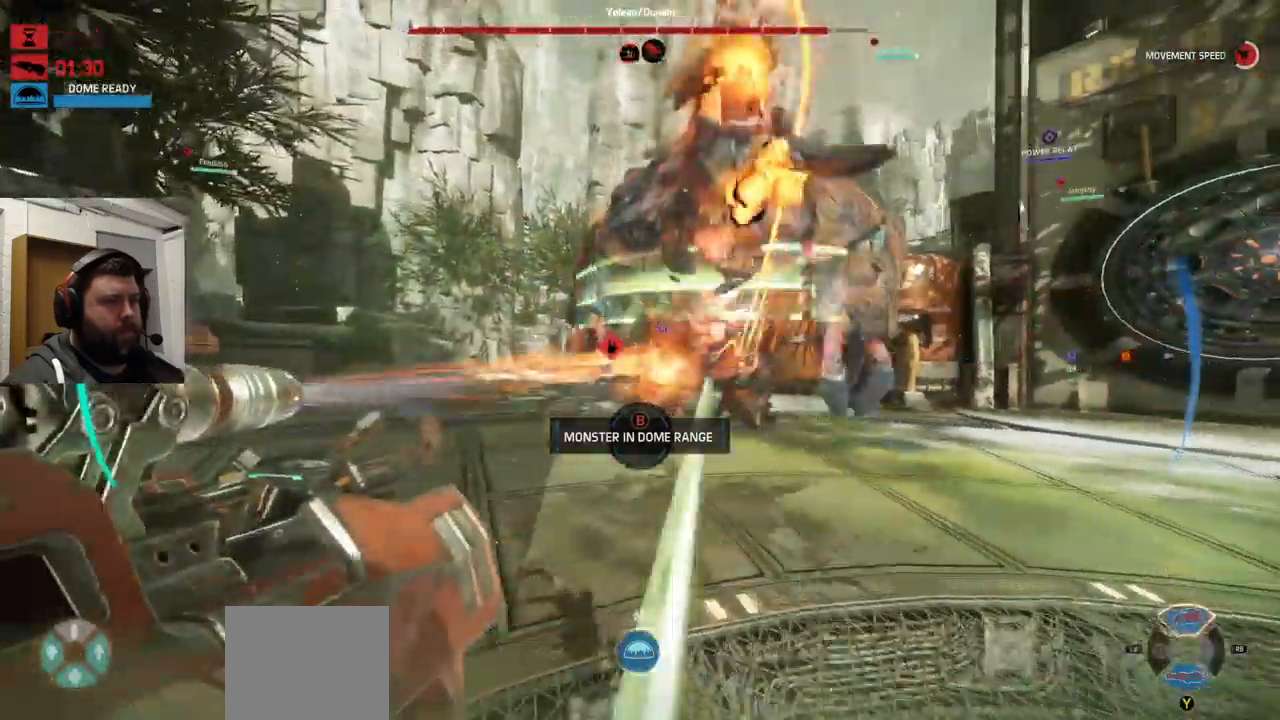
{"dt_ms": 516, "buttons": ["R2"], "left_stick": "up-left", "right_stick": "down-right"}
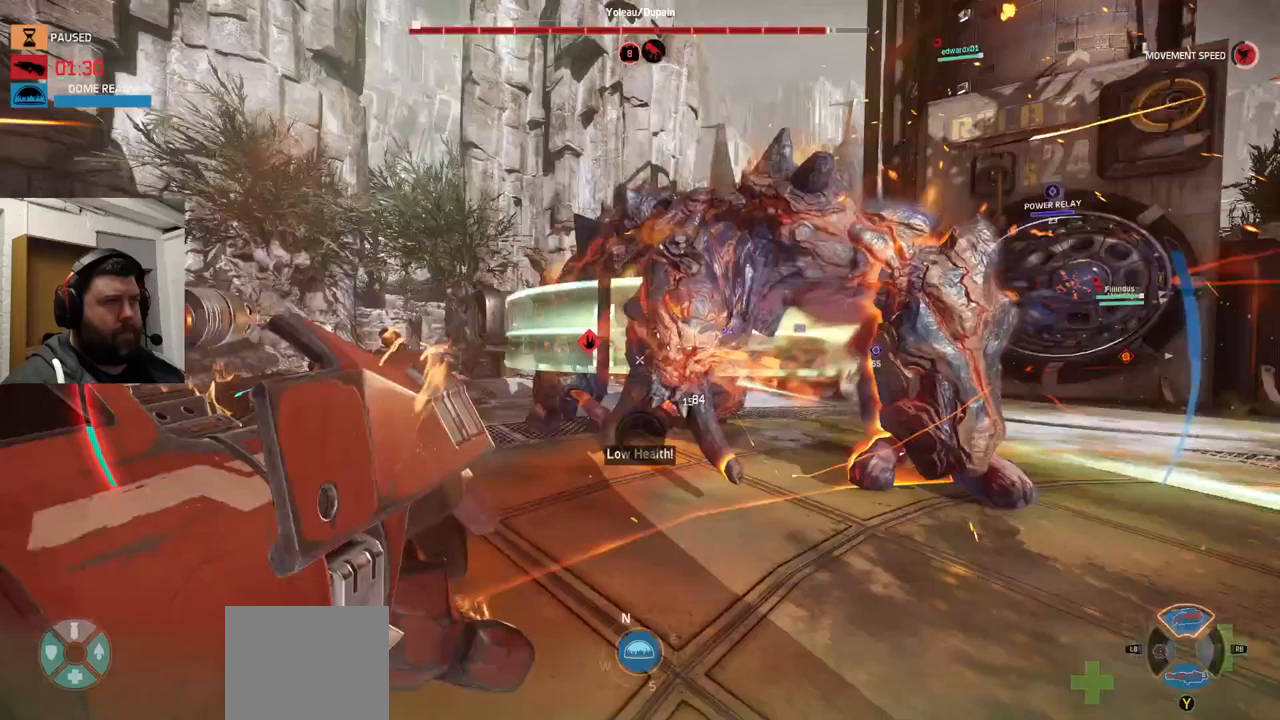
{"dt_ms": 500, "buttons": ["R2"], "left_stick": "up-left", "right_stick": "down-right", "events": [[83, "right_stick", "center"], [133, "right_stick", "down-right"]]}
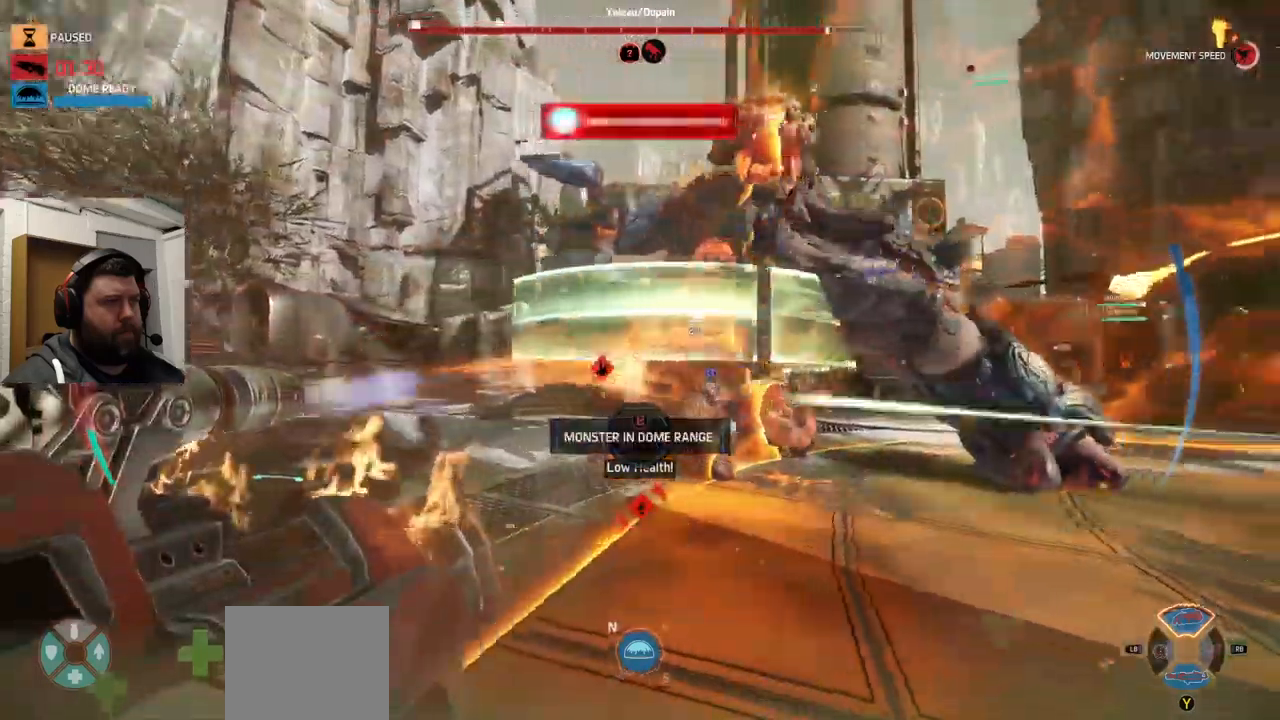
{"dt_ms": 500, "buttons": ["R2"], "left_stick": "up-left", "right_stick": "center", "events": [[417, "right_stick", "center"]]}
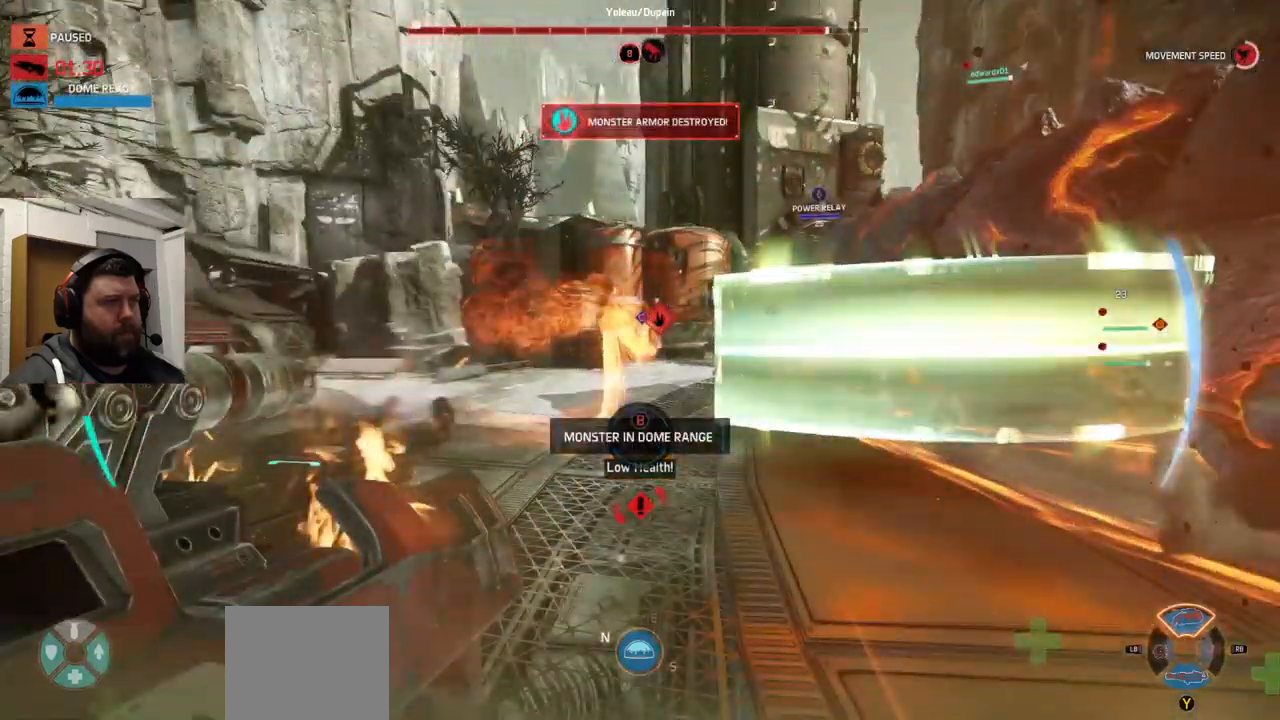
{"dt_ms": 500, "buttons": ["R2"], "left_stick": "up-left", "right_stick": "down-right", "events": [[67, "right_stick", "down-right"]]}
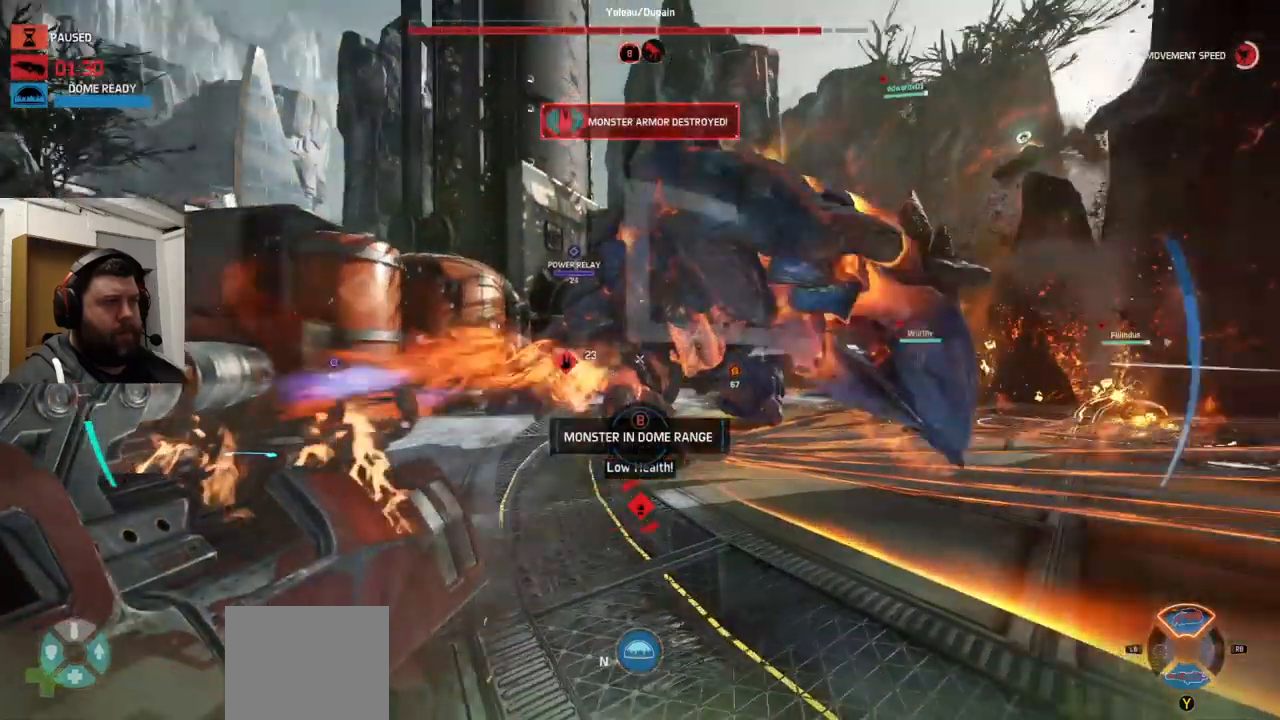
{"dt_ms": 500, "buttons": ["R2"], "left_stick": "up-left", "right_stick": "right", "events": [[17, "right_stick", "center"], [133, "right_stick", "right"], [317, "right_stick", "center"], [367, "right_stick", "right"]]}
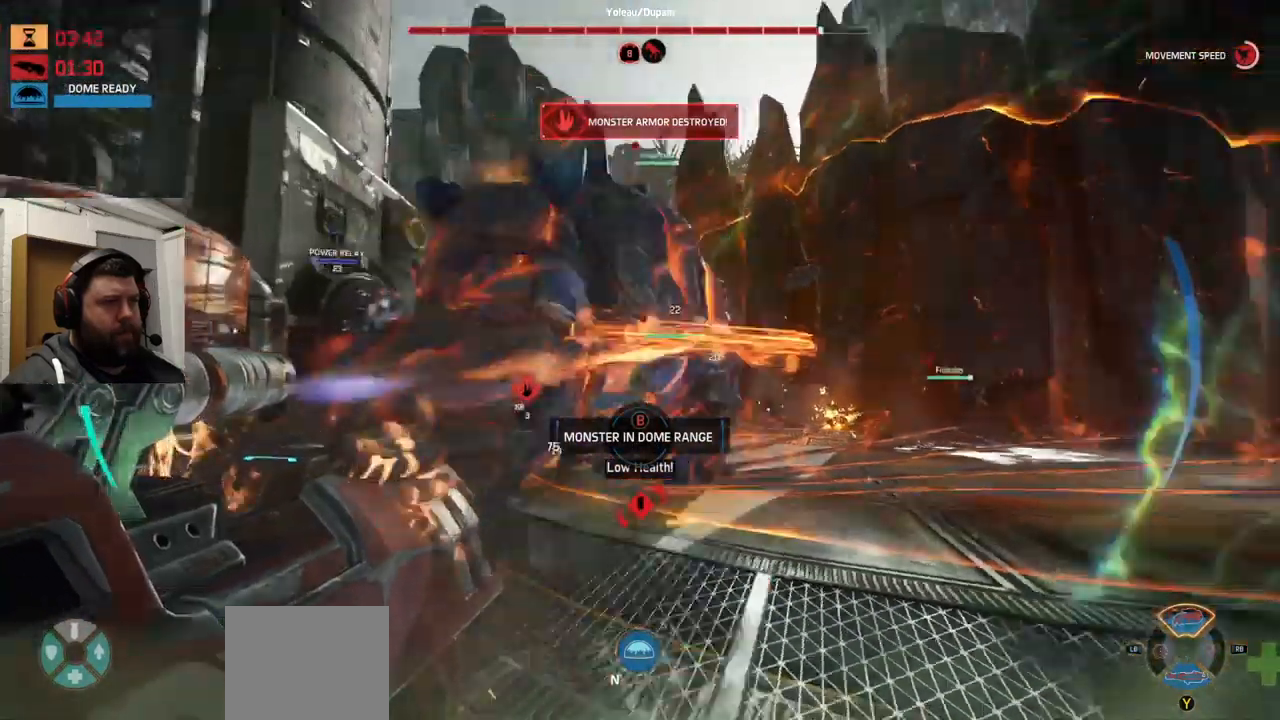
{"dt_ms": 500, "buttons": ["R2"], "left_stick": "up-left", "right_stick": "right", "events": [[17, "right_stick", "center"], [417, "right_stick", "right"]]}
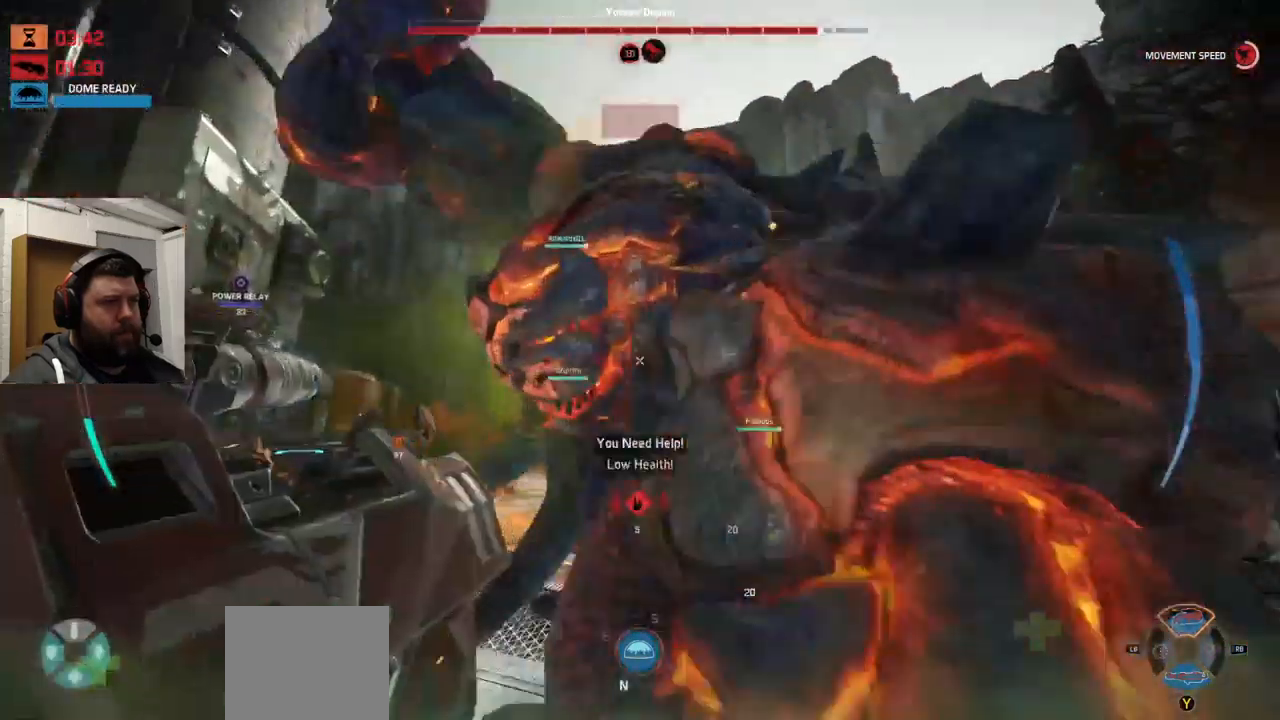
{"dt_ms": 500, "buttons": ["R2"], "left_stick": "up-left", "right_stick": "center", "events": [[333, "right_stick", "center"]]}
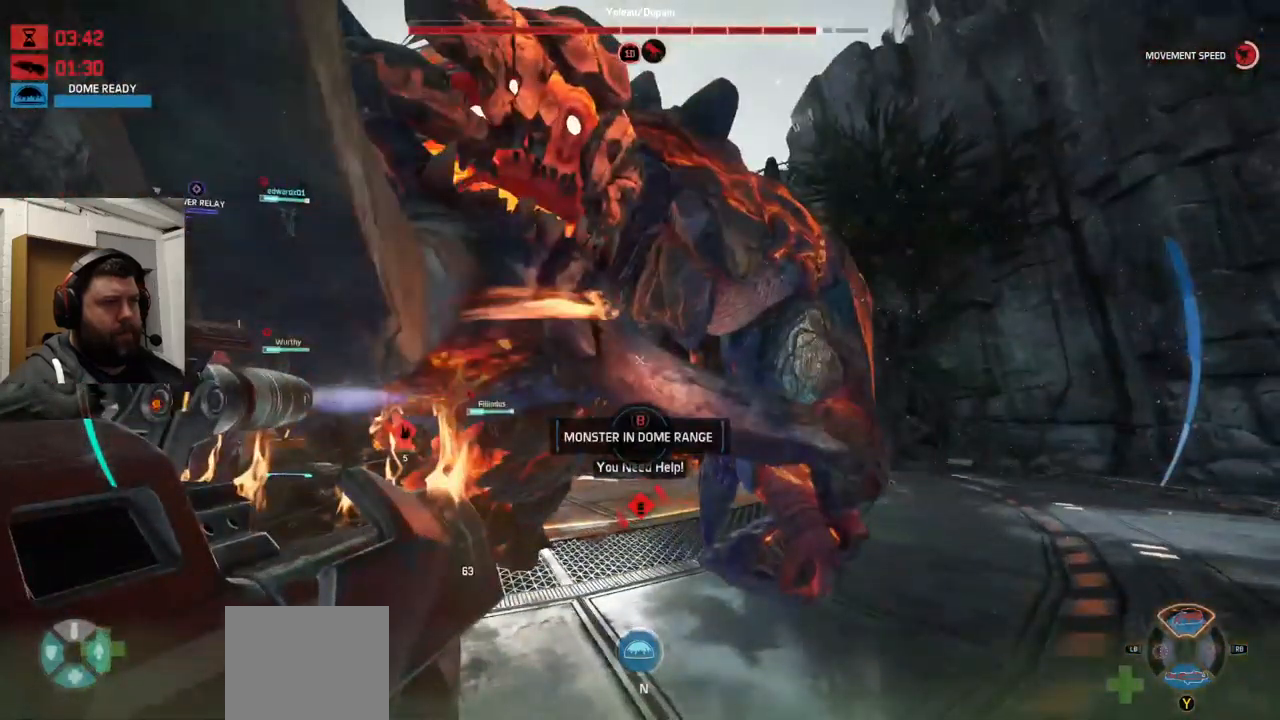
{"dt_ms": 500, "buttons": ["R2"], "left_stick": "up-left", "right_stick": "center", "events": []}
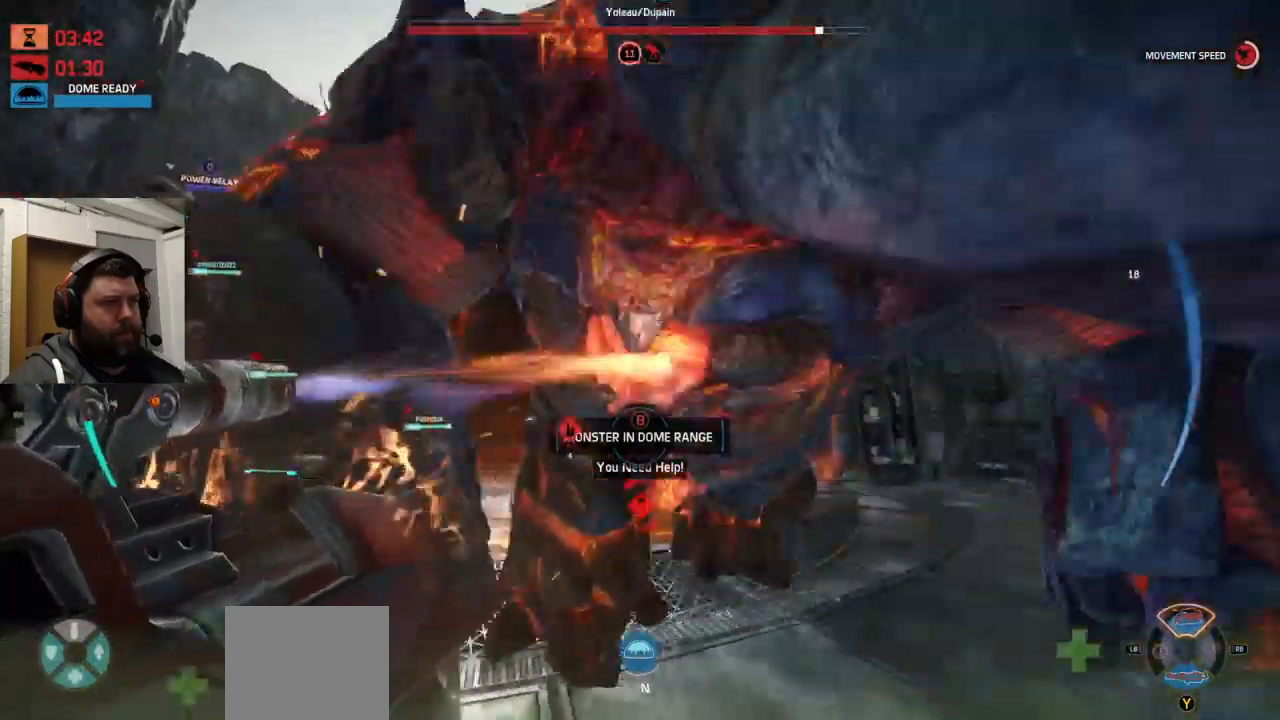
{"dt_ms": 500, "buttons": ["R2"], "left_stick": "up-left", "right_stick": "center", "events": []}
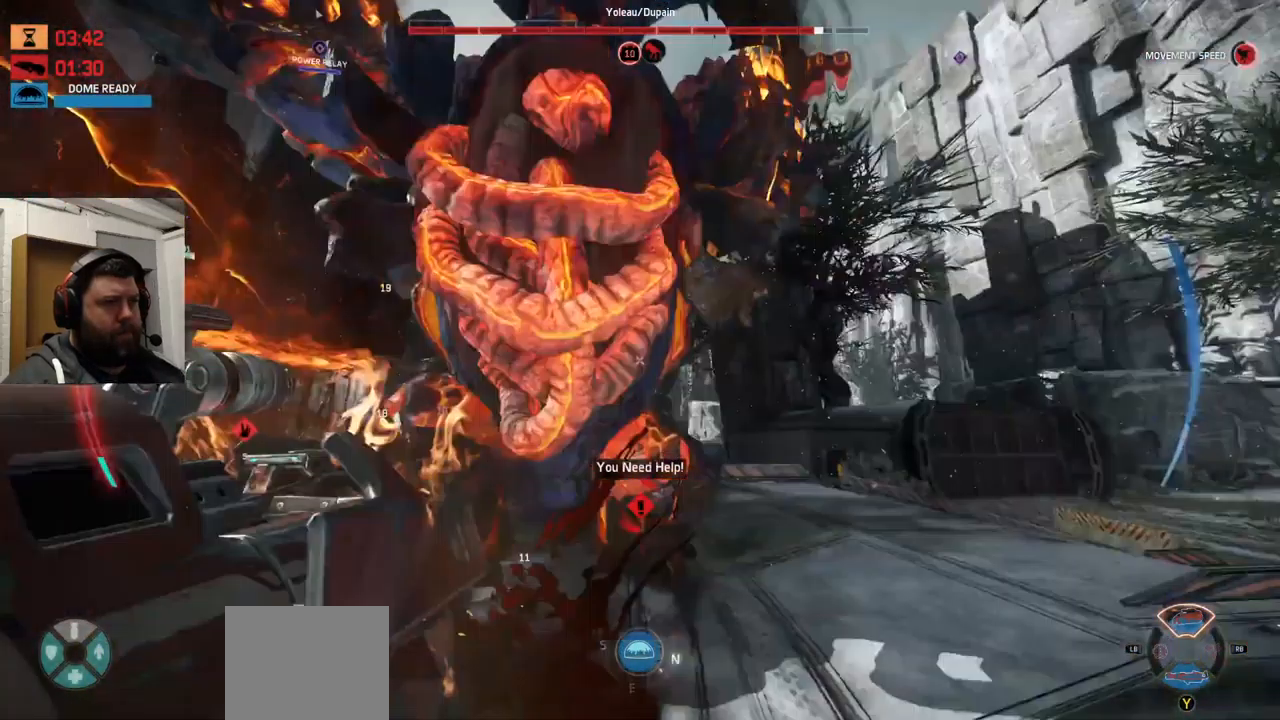
{"dt_ms": 500, "buttons": ["R2"], "left_stick": "left", "right_stick": "center", "events": [[117, "right_stick", "right"], [217, "left_stick", "left"], [233, "right_stick", "left"], [483, "right_stick", "center"]]}
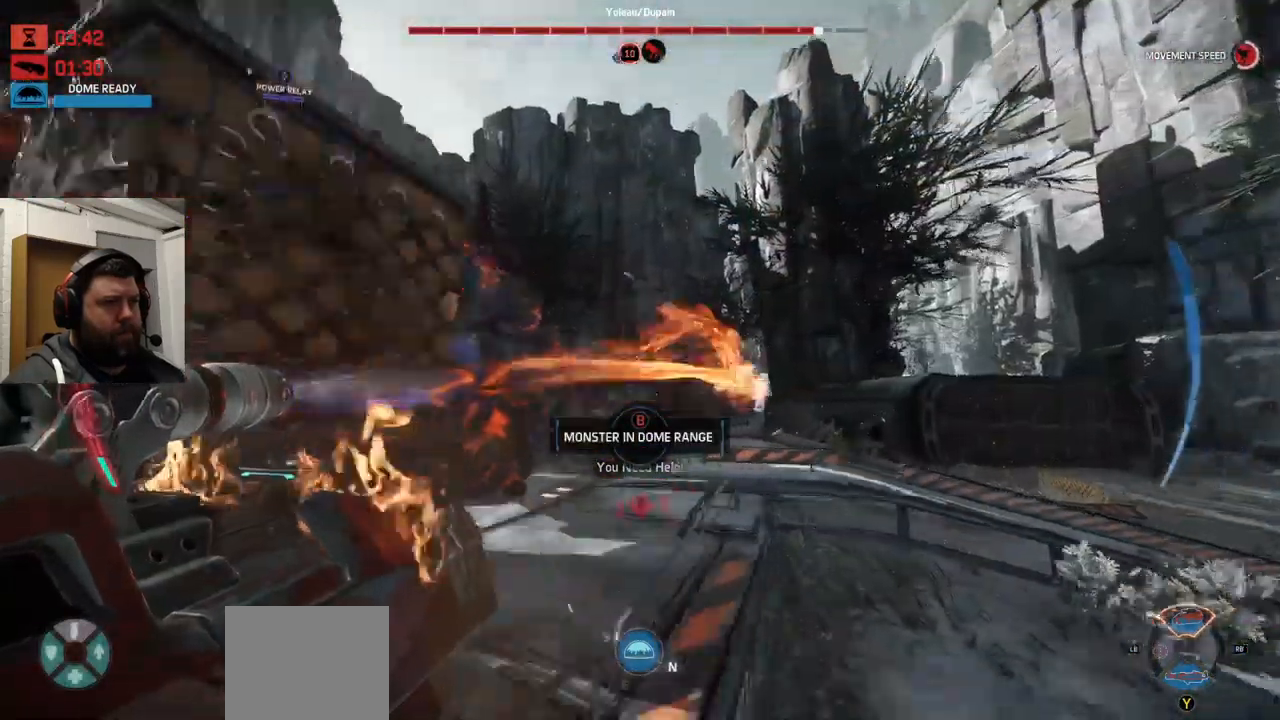
{"dt_ms": 500, "buttons": ["R2"], "left_stick": "up-right", "right_stick": "down-right", "events": [[100, "right_stick", "left"], [167, "left_stick", "up-right"], [200, "right_stick", "down"], [317, "right_stick", "down-right"]]}
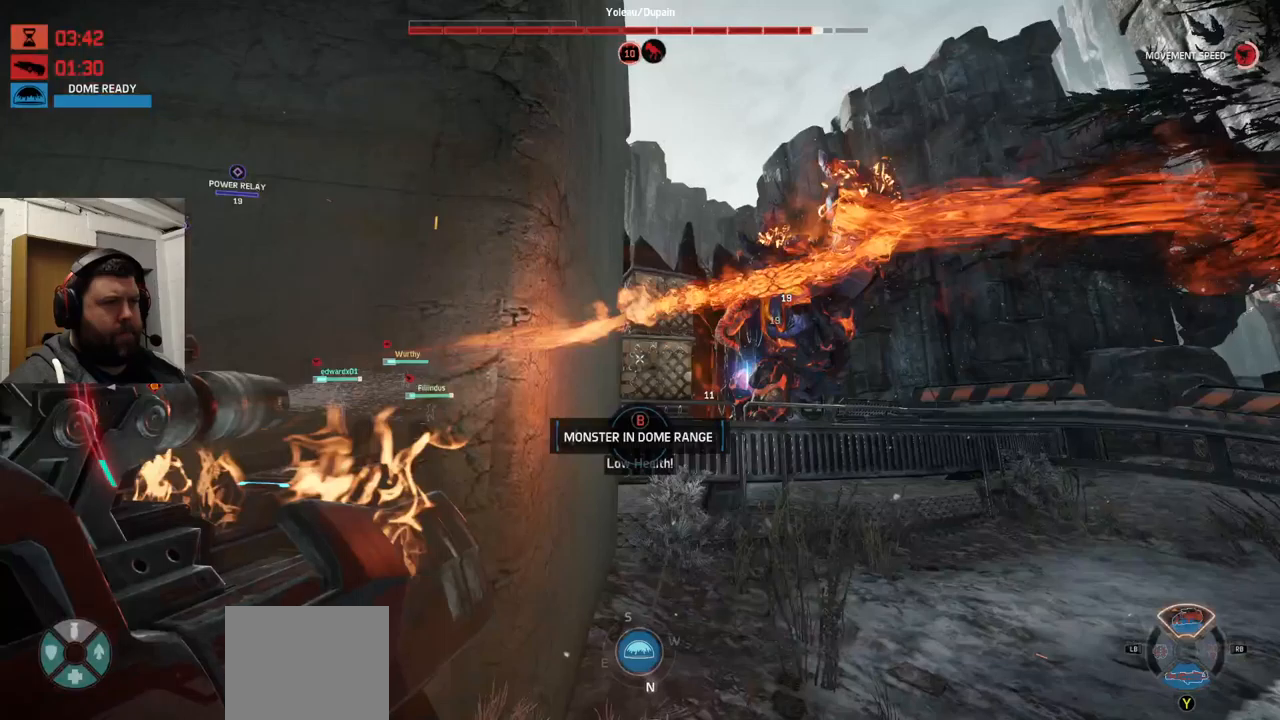
{"dt_ms": 500, "buttons": ["R2"], "left_stick": "up-right", "right_stick": "center", "events": [[134, "right_stick", "center"], [234, "right_stick", "down-right"], [417, "right_stick", "center"]]}
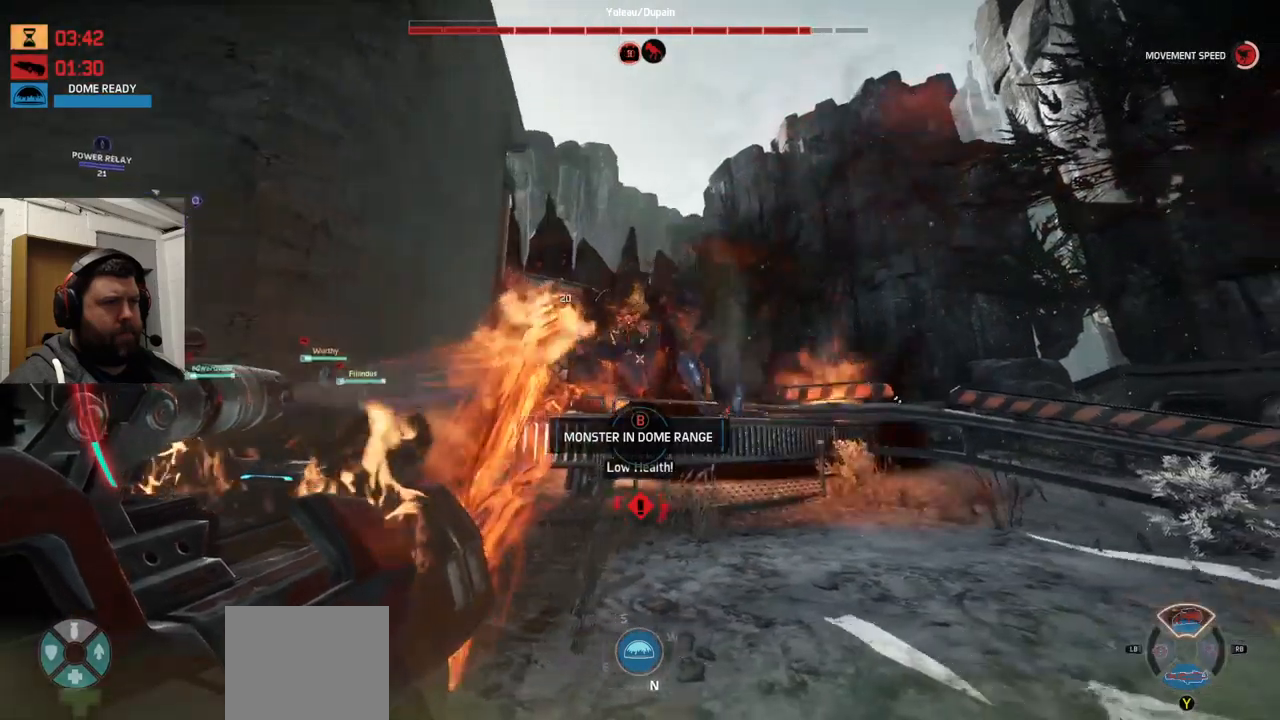
{"dt_ms": 500, "buttons": ["R2"], "left_stick": "up-right", "right_stick": "center", "events": [[134, "right_stick", "left"], [300, "CROSS", "down"], [300, "right_stick", "center"], [367, "CROSS", "up"]]}